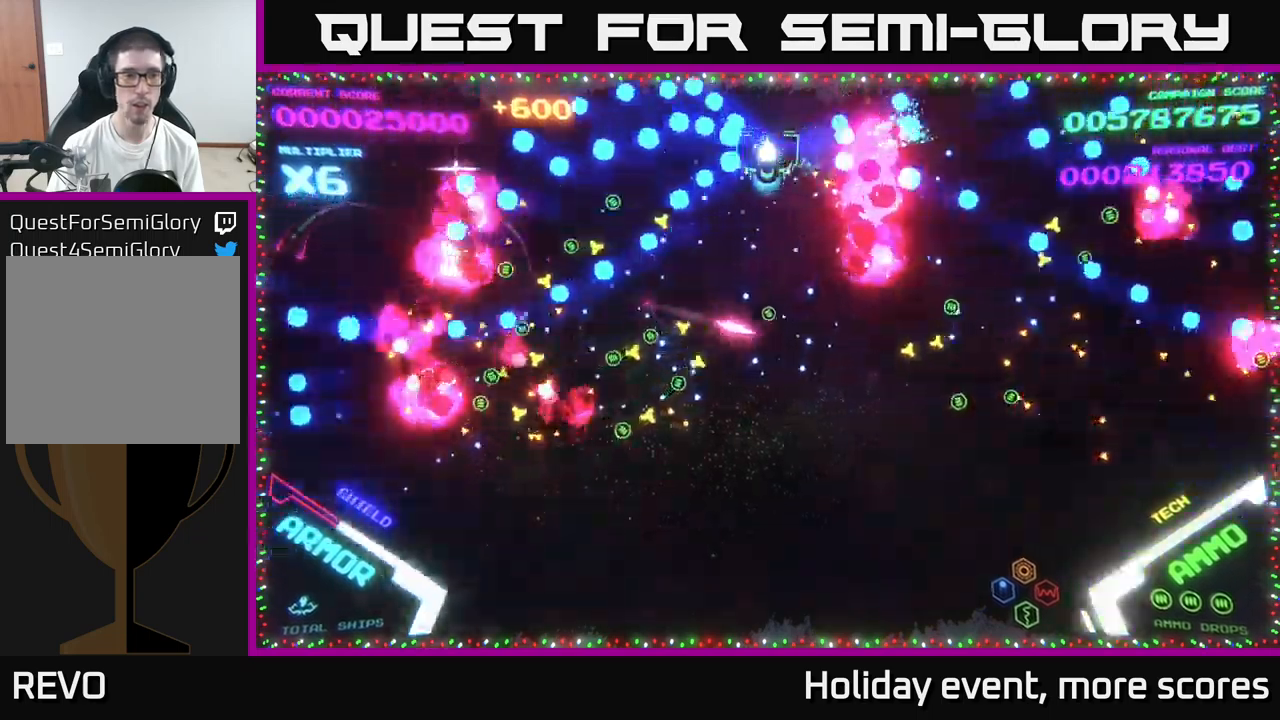
Gameplay with a controller (Xbox layout); each line is a JSON object with the inputs held at the frame after it. "events" lists button and stick changes between this image and that frame as [ms after this image, input, new state], when the widget could be followed in between.
{"buttons": [], "left_stick": "up", "right_stick": "center", "events": [[17, "left_stick", "down-left"], [117, "left_stick", "down"], [367, "left_stick", "left"], [500, "left_stick", "up"]]}
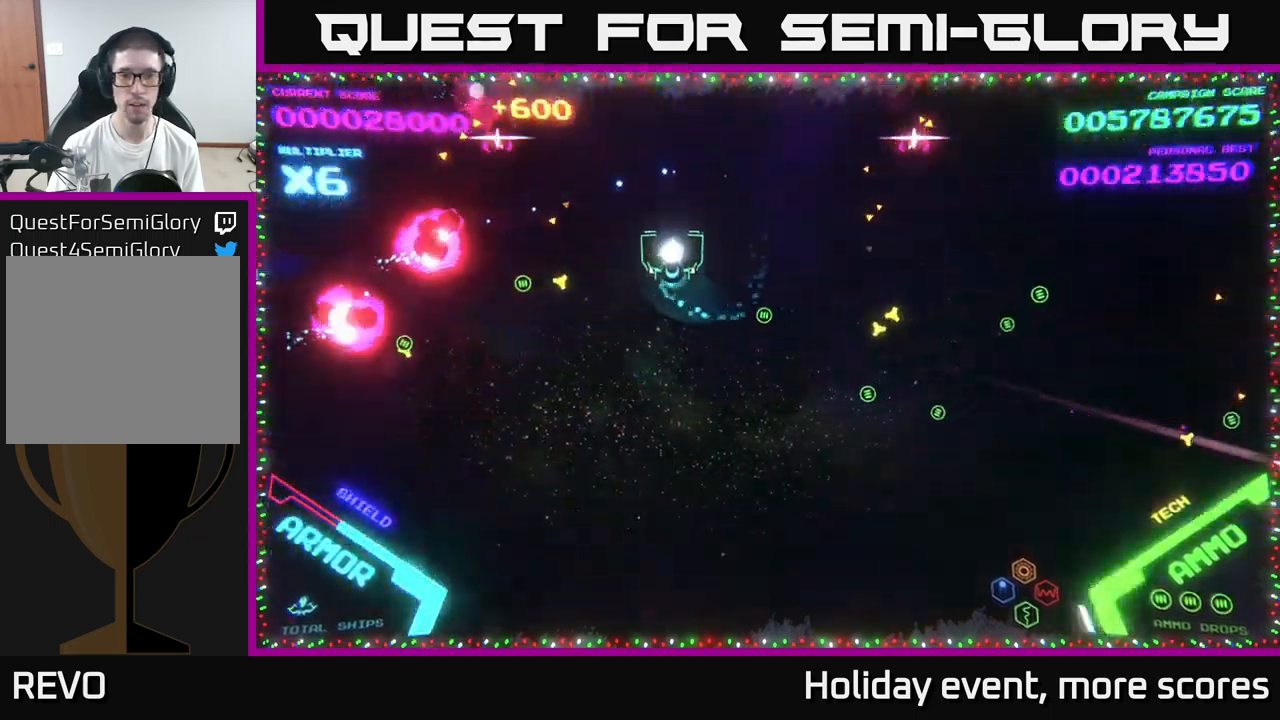
{"buttons": [], "left_stick": "up", "right_stick": "center", "events": [[33, "left_stick", "up-right"], [133, "left_stick", "right"], [250, "left_stick", "down-right"], [500, "left_stick", "up"]]}
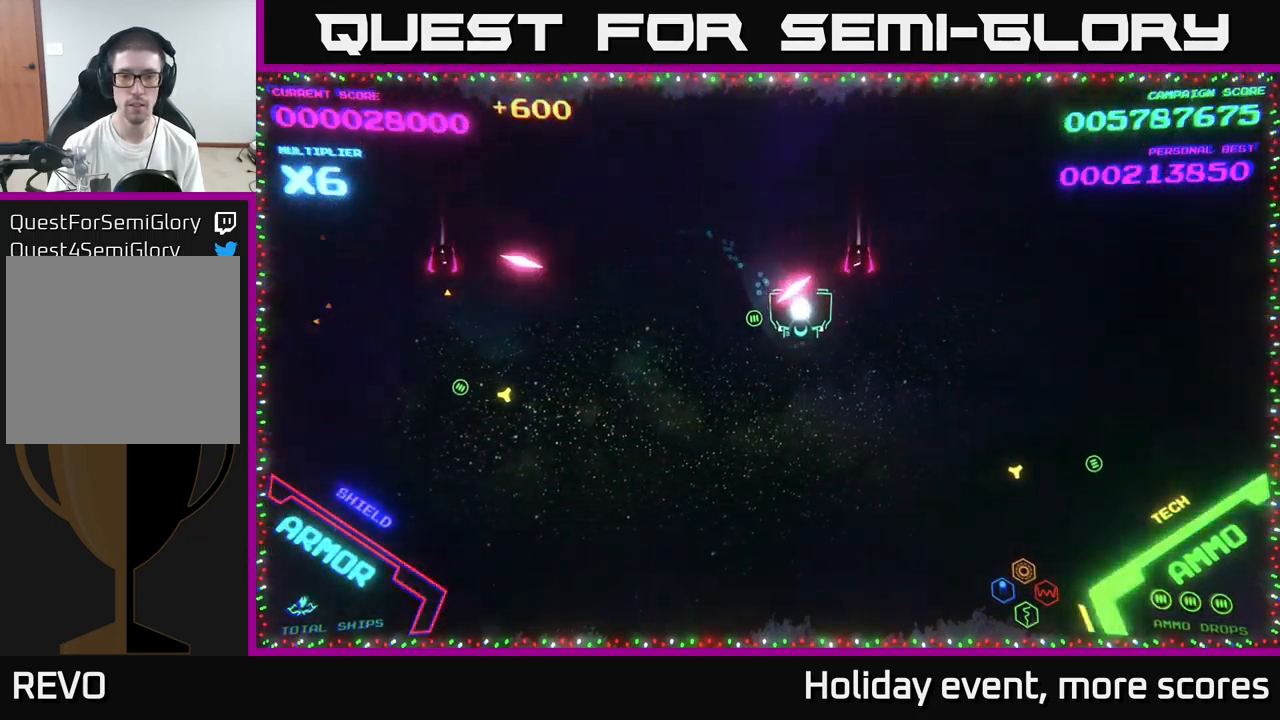
{"buttons": [], "left_stick": "down", "right_stick": "center", "events": [[17, "left_stick", "up-left"], [433, "left_stick", "down-left"], [500, "left_stick", "down"]]}
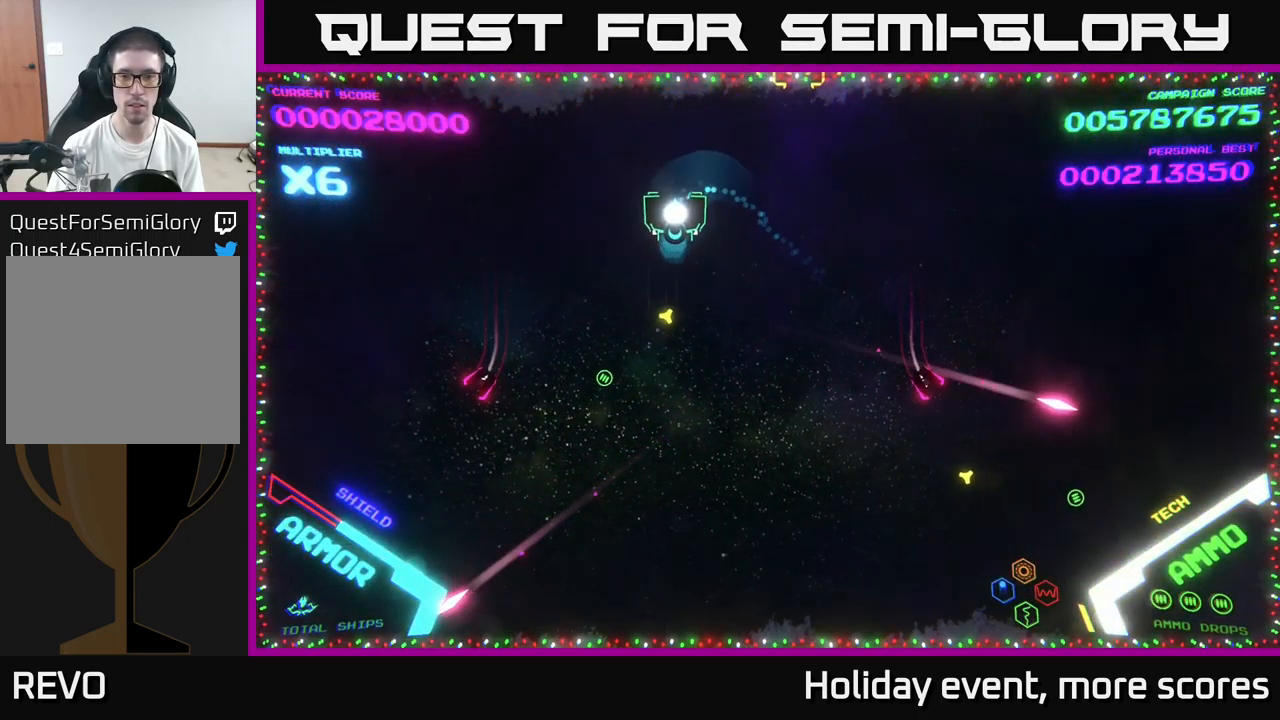
{"buttons": [], "left_stick": "right", "right_stick": "center", "events": [[217, "left_stick", "right"]]}
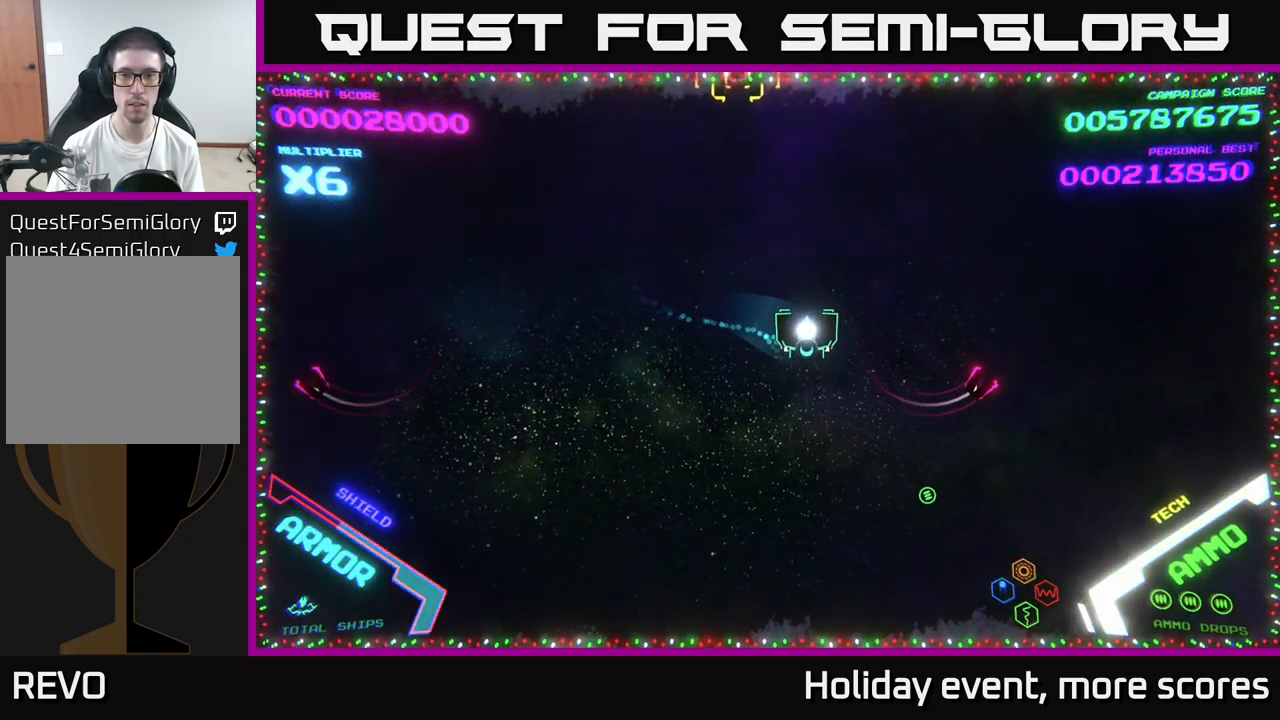
{"buttons": [], "left_stick": "down-left", "right_stick": "center", "events": [[33, "left_stick", "up-left"], [133, "left_stick", "up"], [300, "left_stick", "center"], [367, "left_stick", "left"], [417, "X", "down"], [417, "left_stick", "down-left"], [450, "X", "up"]]}
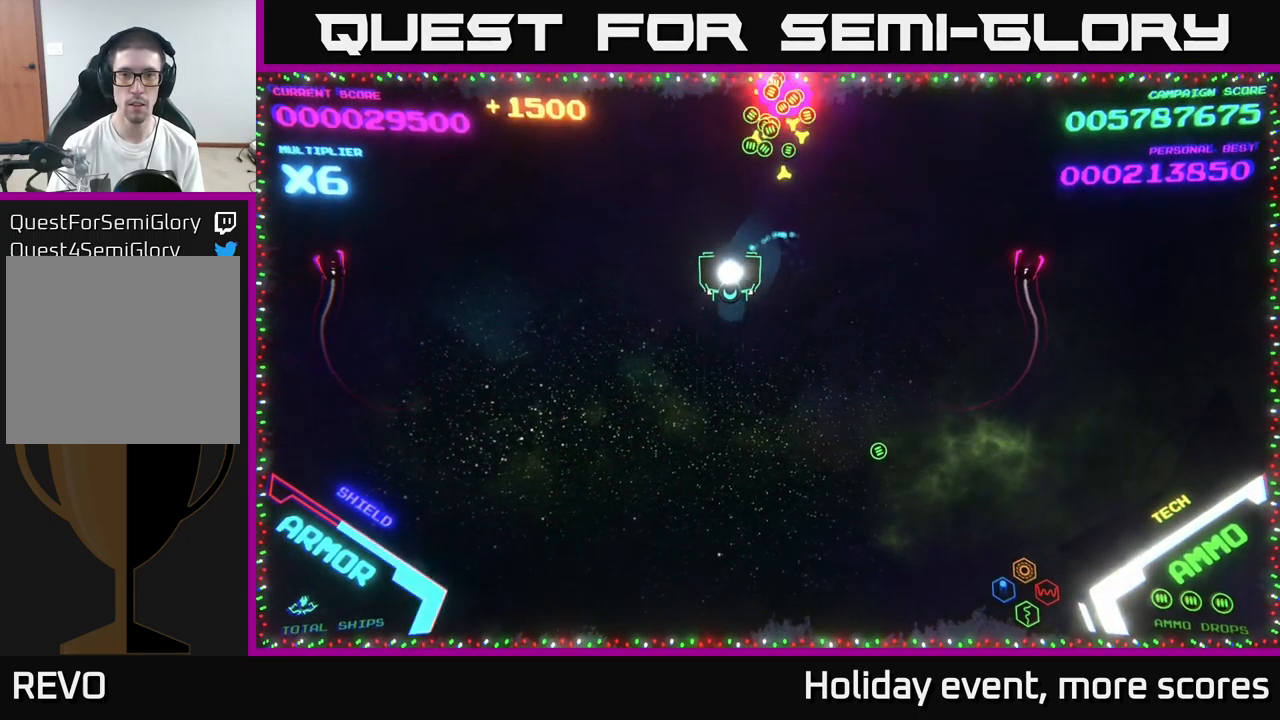
{"buttons": [], "left_stick": "down-right", "right_stick": "center", "events": [[67, "left_stick", "up-left"], [283, "B", "down"], [333, "left_stick", "right"], [450, "B", "up"], [467, "left_stick", "down-right"]]}
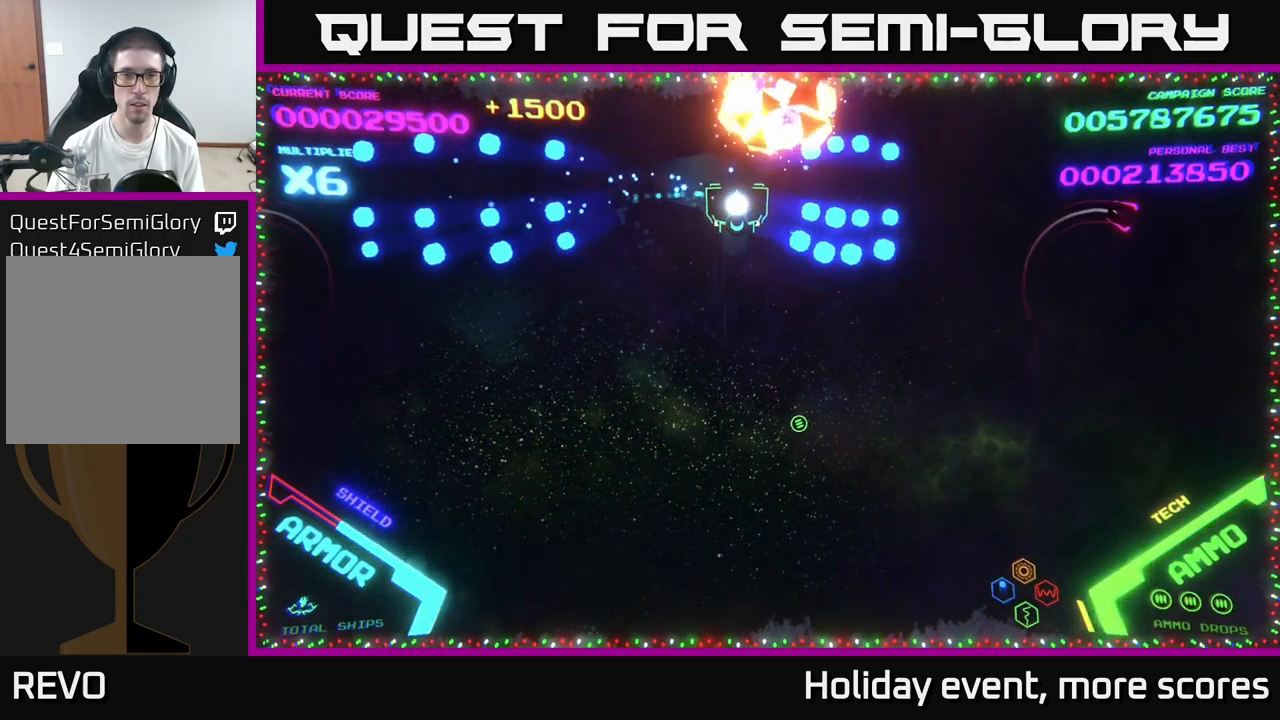
{"buttons": [], "left_stick": "left", "right_stick": "center", "events": [[33, "left_stick", "down"], [233, "left_stick", "down-left"], [383, "left_stick", "left"]]}
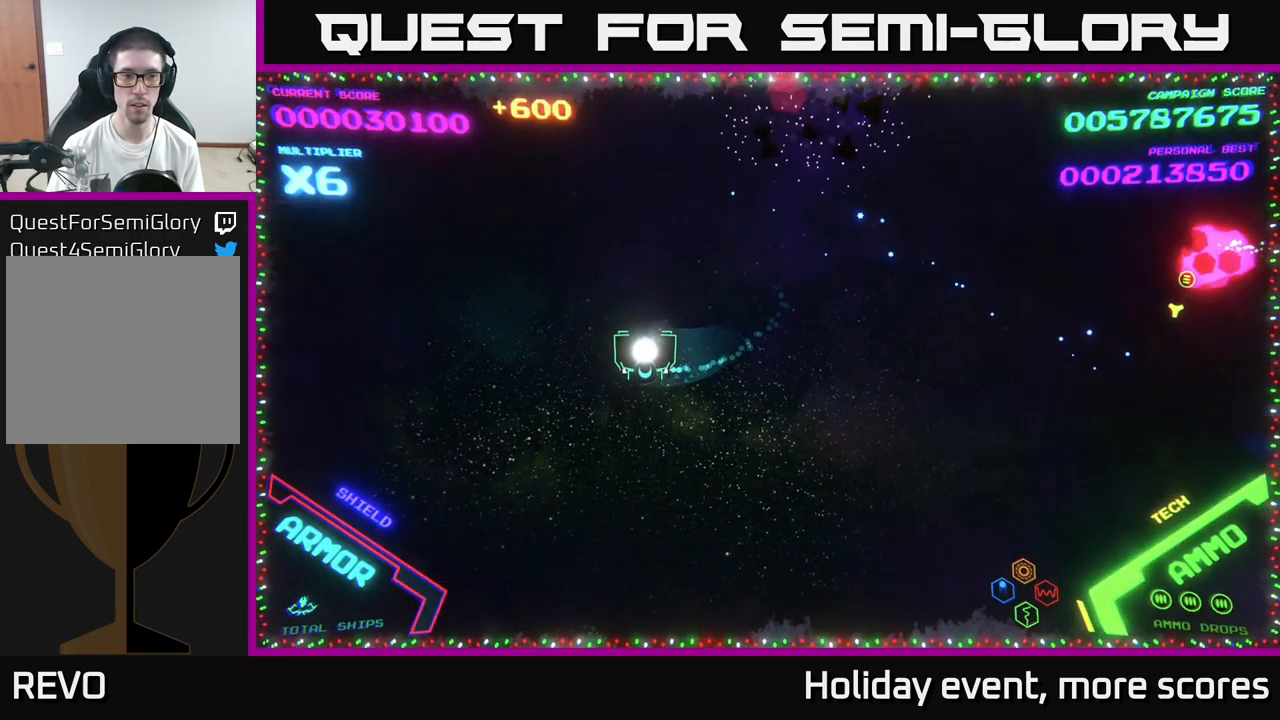
{"buttons": [], "left_stick": "down", "right_stick": "center", "events": [[33, "left_stick", "up-left"], [217, "left_stick", "left"], [367, "B", "down"], [450, "B", "up"], [467, "left_stick", "down"]]}
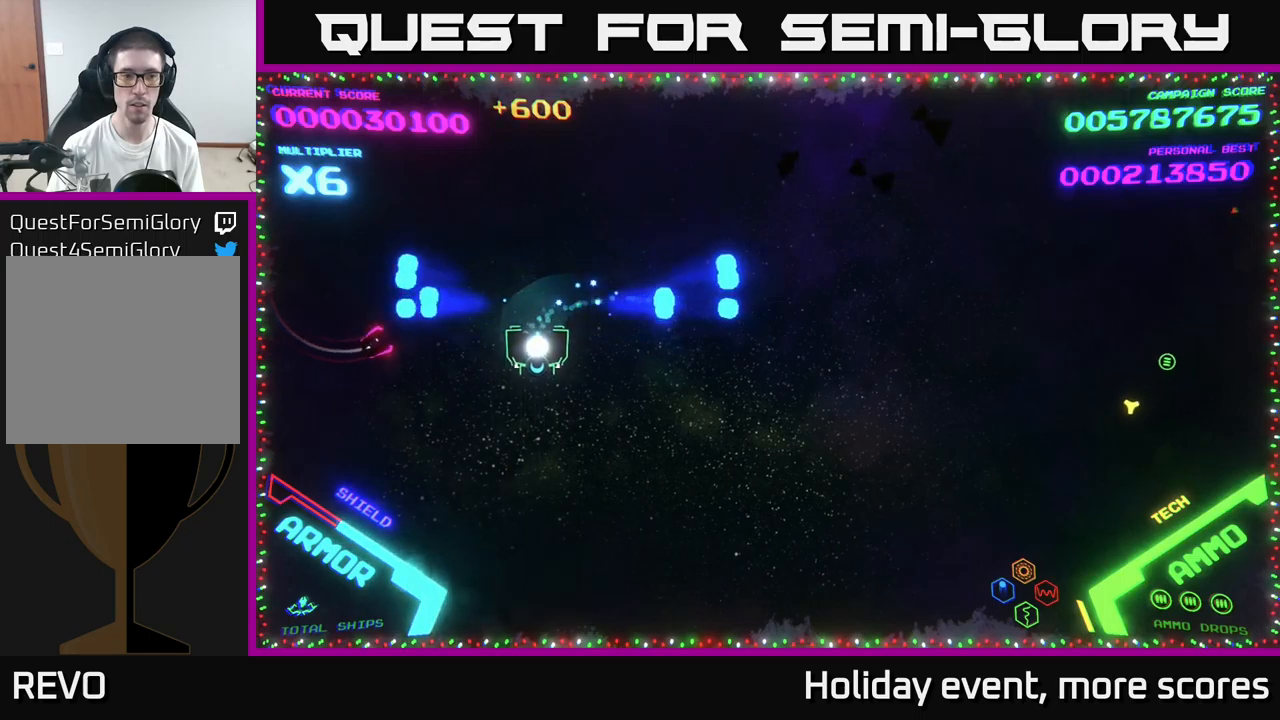
{"buttons": [], "left_stick": "up-left", "right_stick": "center", "events": [[50, "left_stick", "right"], [167, "left_stick", "up-left"], [434, "B", "down"], [500, "B", "up"]]}
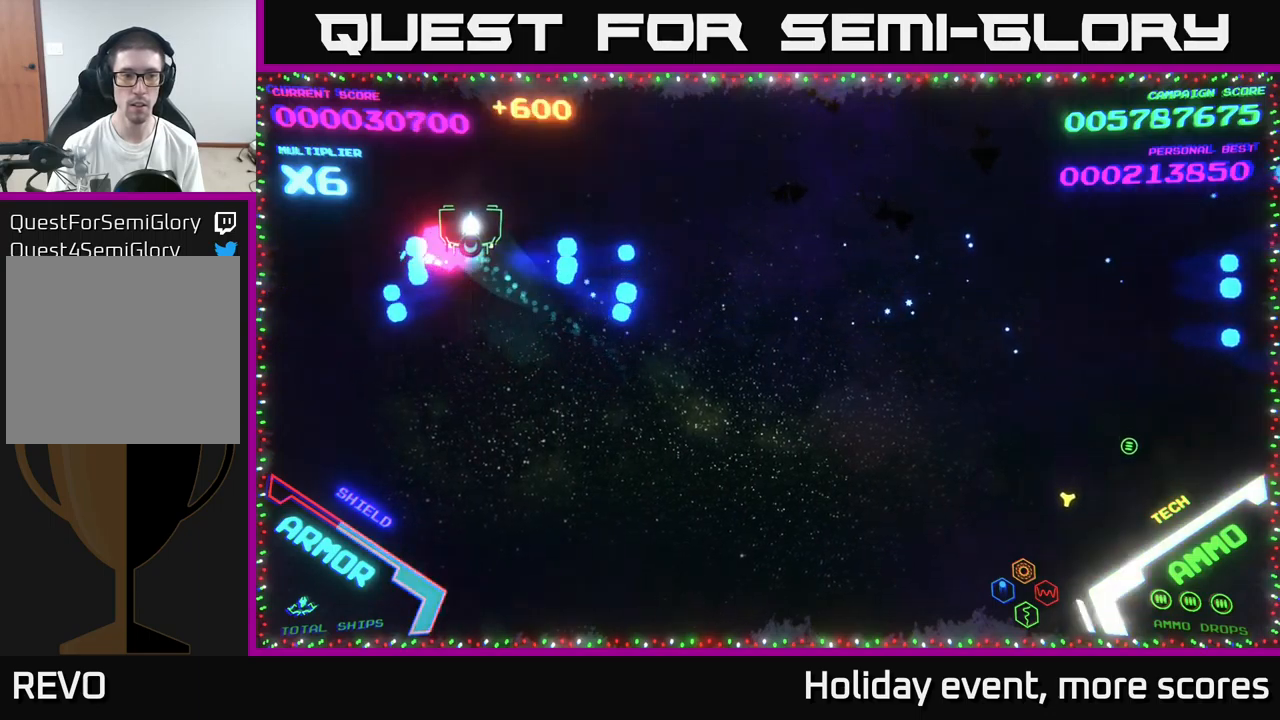
{"buttons": [], "left_stick": "down-right", "right_stick": "center", "events": [[200, "left_stick", "down"], [300, "left_stick", "down-right"]]}
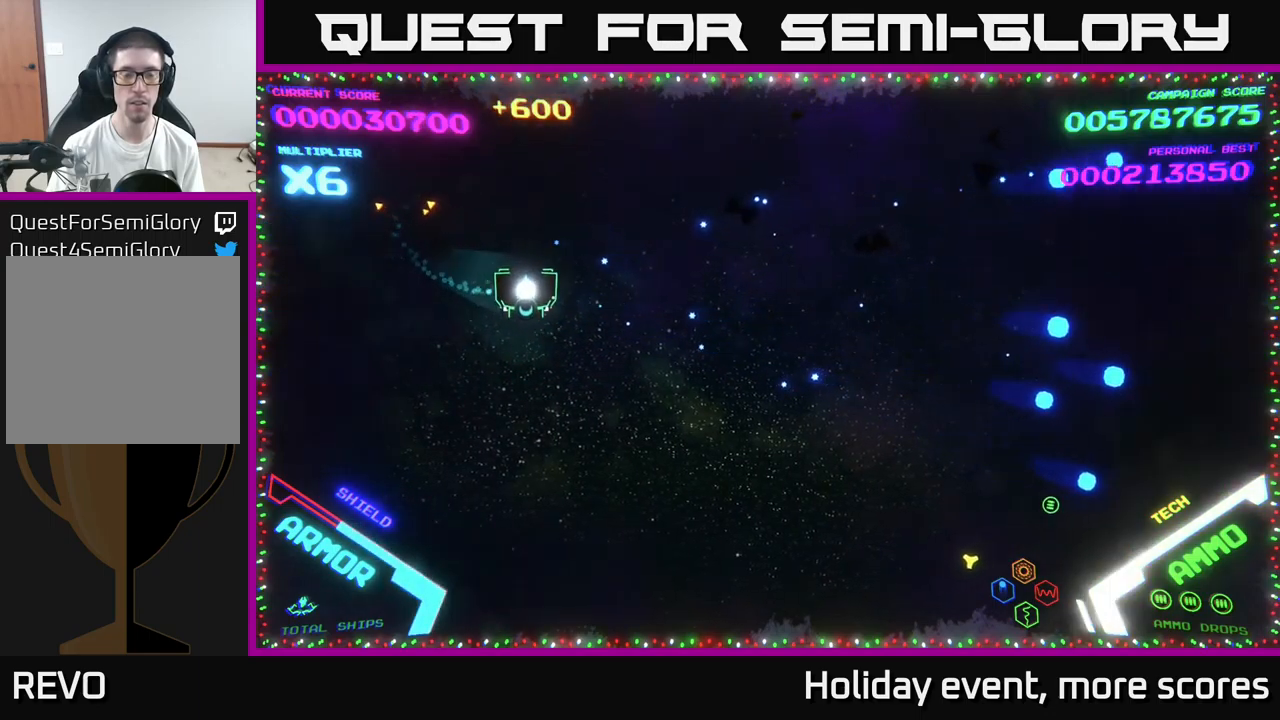
{"buttons": [], "left_stick": "down-right", "right_stick": "center", "events": []}
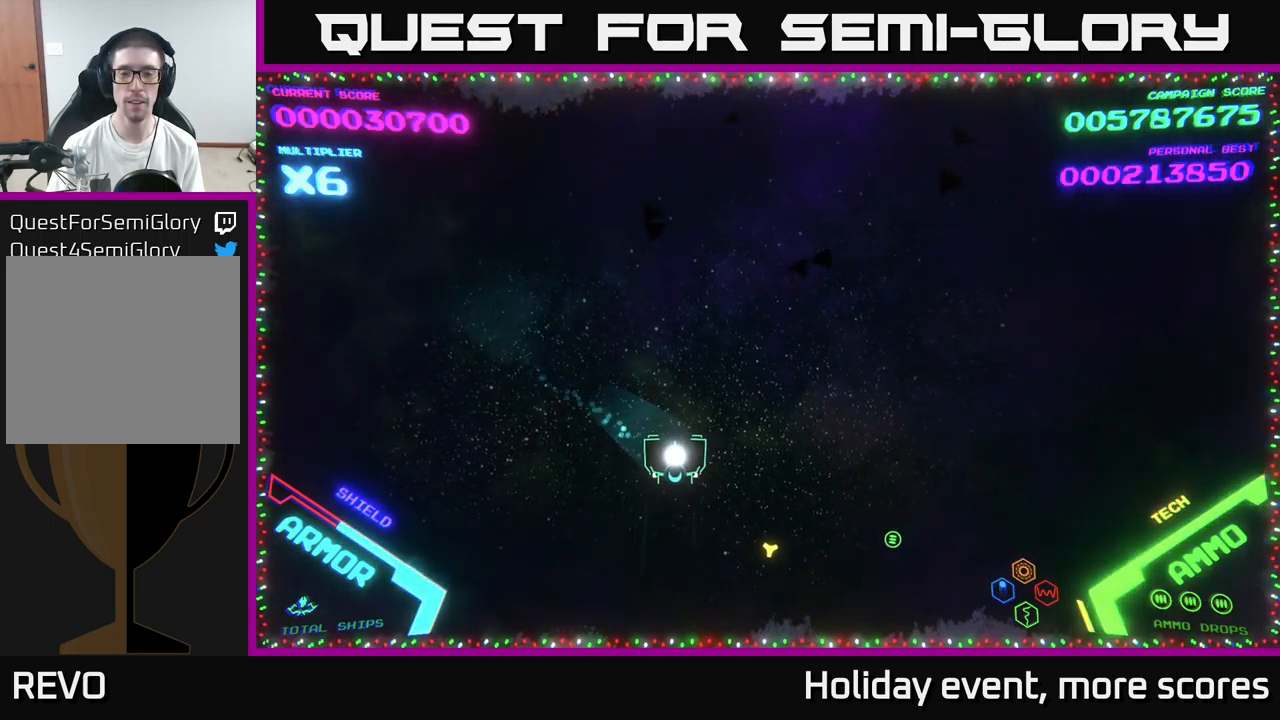
{"buttons": [], "left_stick": "up-right", "right_stick": "center", "events": [[184, "left_stick", "right"], [334, "left_stick", "up-right"]]}
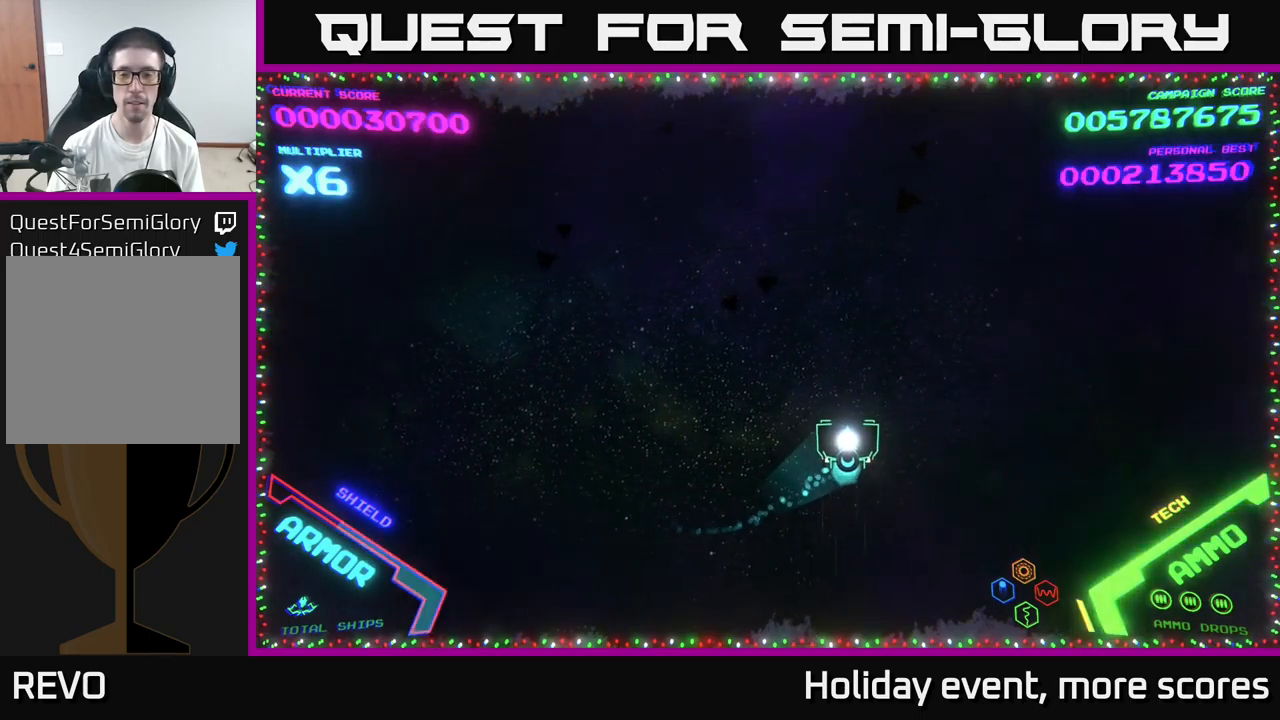
{"buttons": [], "left_stick": "center", "right_stick": "center", "events": [[400, "left_stick", "center"]]}
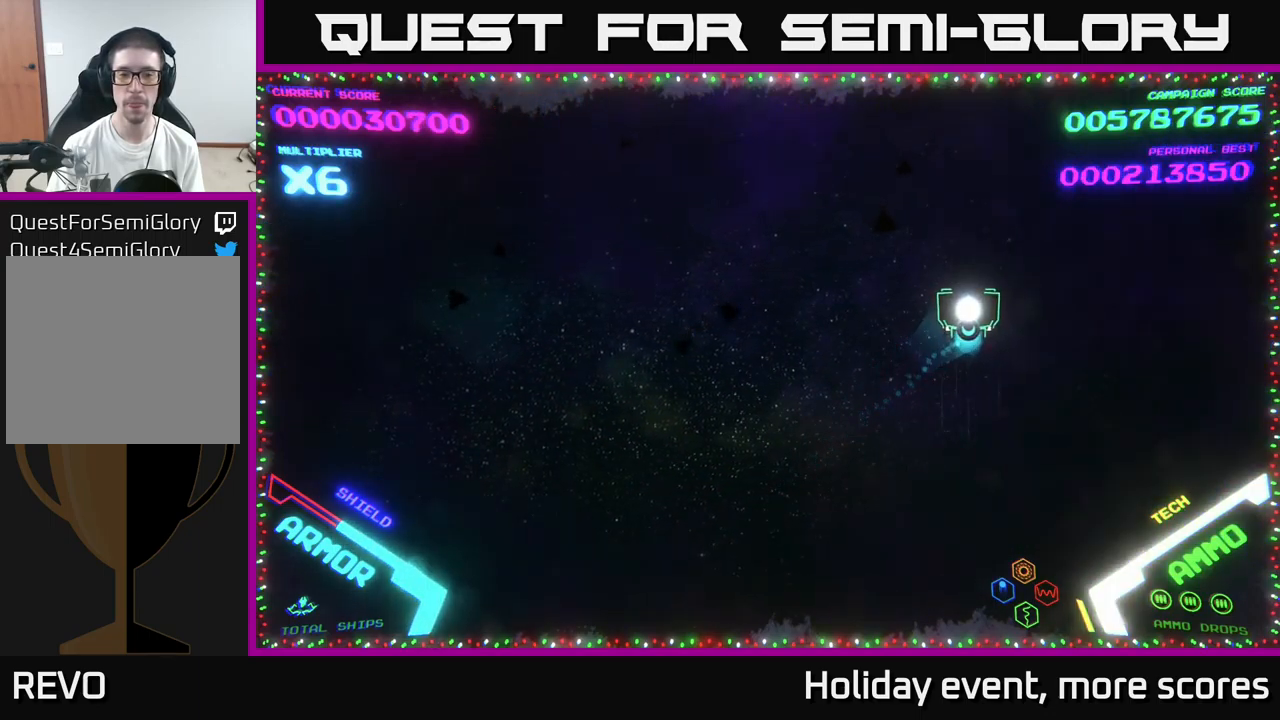
{"buttons": [], "left_stick": "left", "right_stick": "center", "events": [[484, "left_stick", "left"]]}
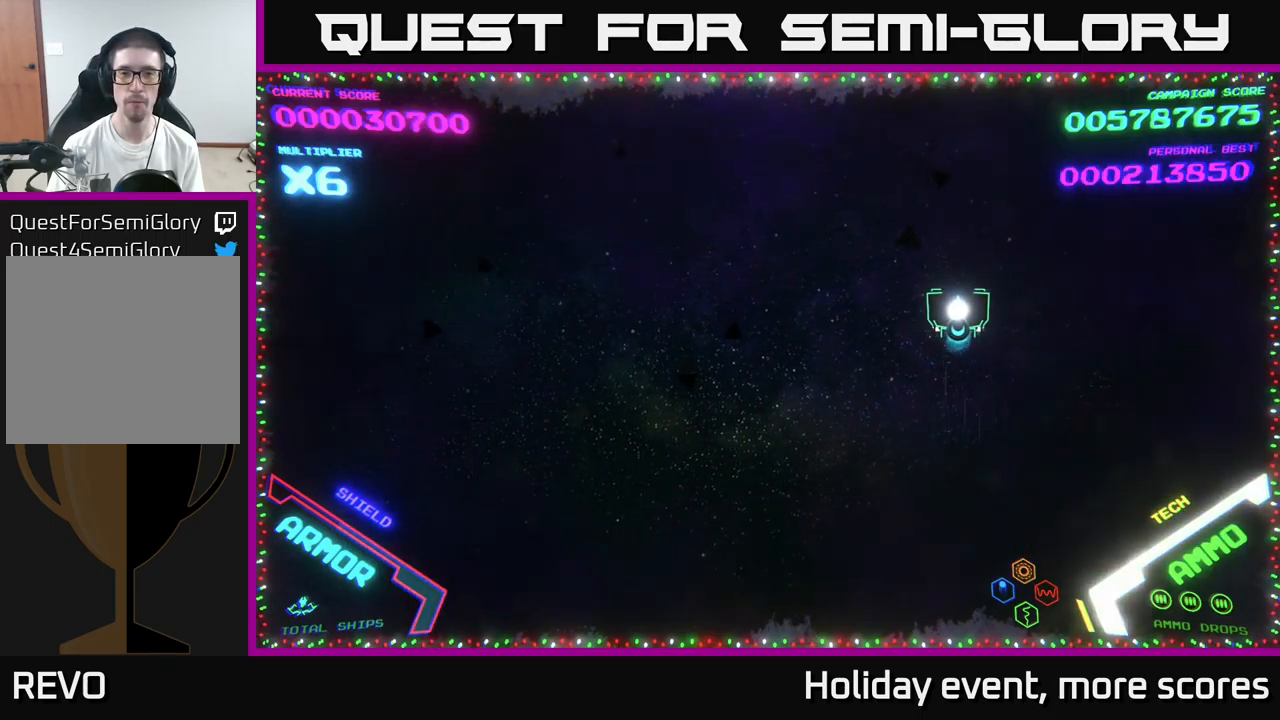
{"buttons": [], "left_stick": "down-left", "right_stick": "center", "events": [[450, "left_stick", "down-left"]]}
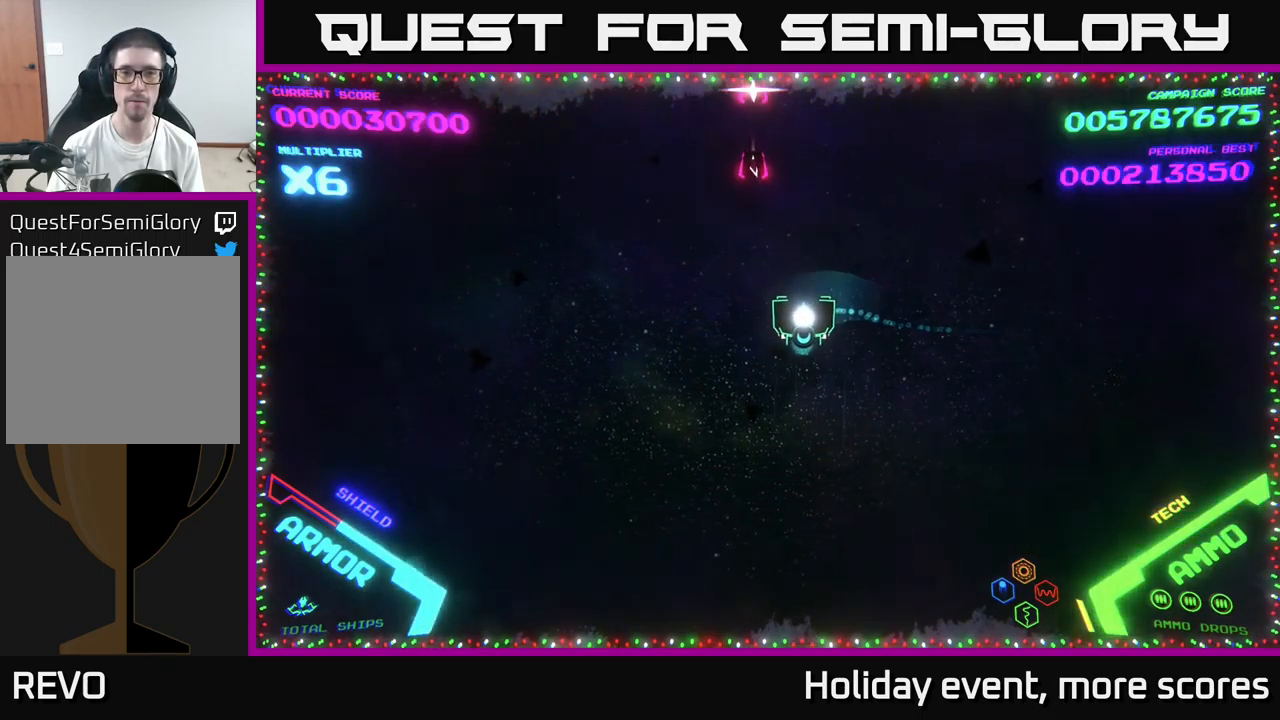
{"buttons": [], "left_stick": "up-left", "right_stick": "center", "events": [[34, "left_stick", "down"], [150, "left_stick", "down-left"], [250, "left_stick", "left"], [400, "left_stick", "up-left"]]}
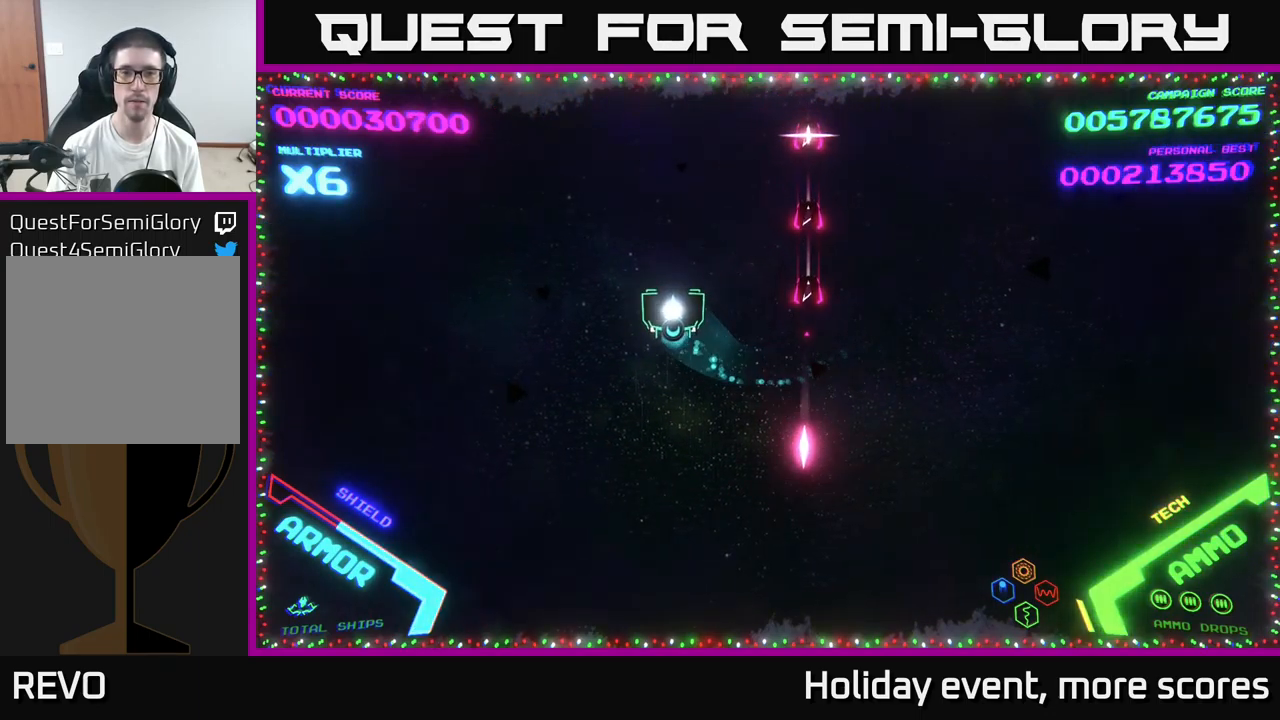
{"buttons": [], "left_stick": "right", "right_stick": "center", "events": [[34, "left_stick", "up"], [167, "left_stick", "up-right"], [484, "left_stick", "right"]]}
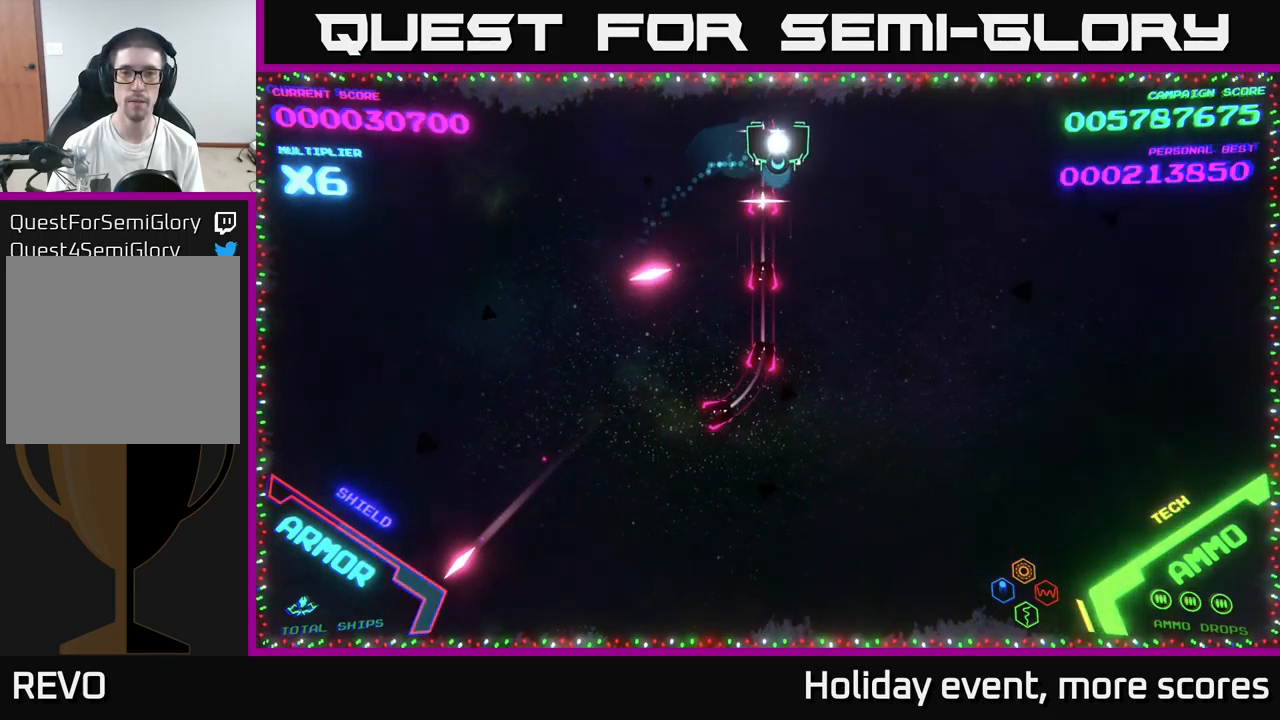
{"buttons": [], "left_stick": "center", "right_stick": "center", "events": [[150, "left_stick", "center"]]}
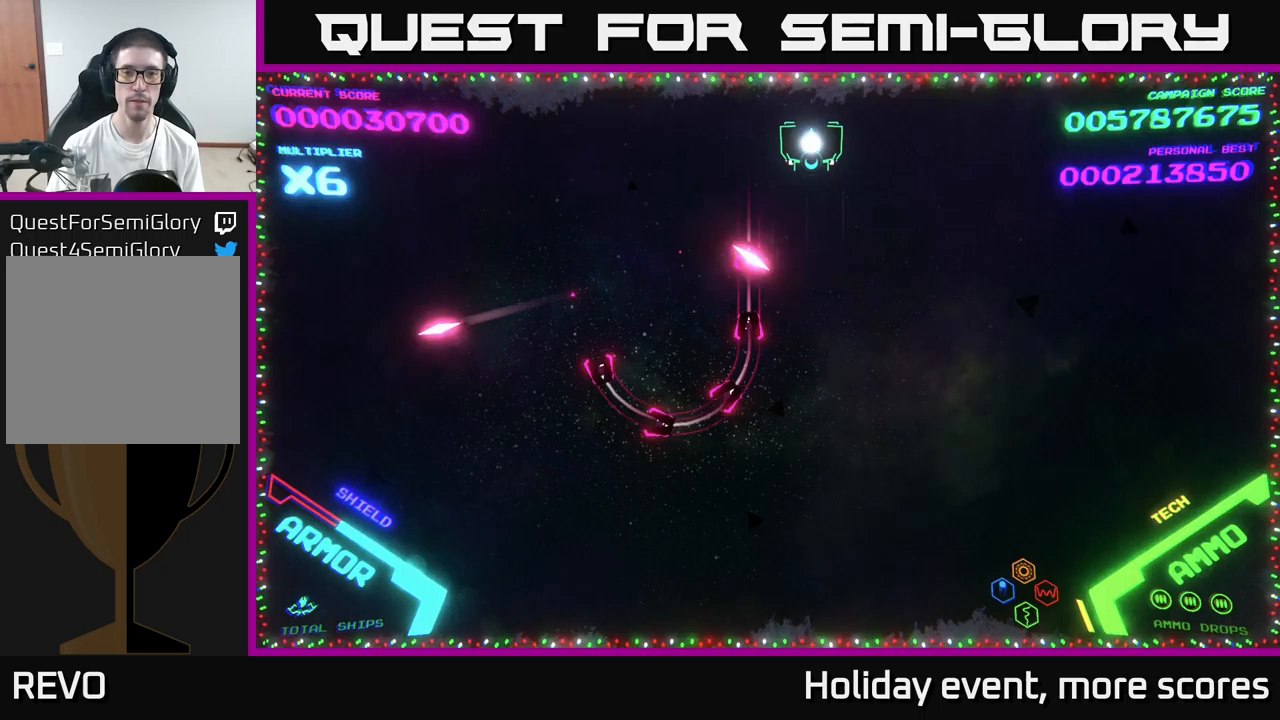
{"buttons": [], "left_stick": "center", "right_stick": "center", "events": []}
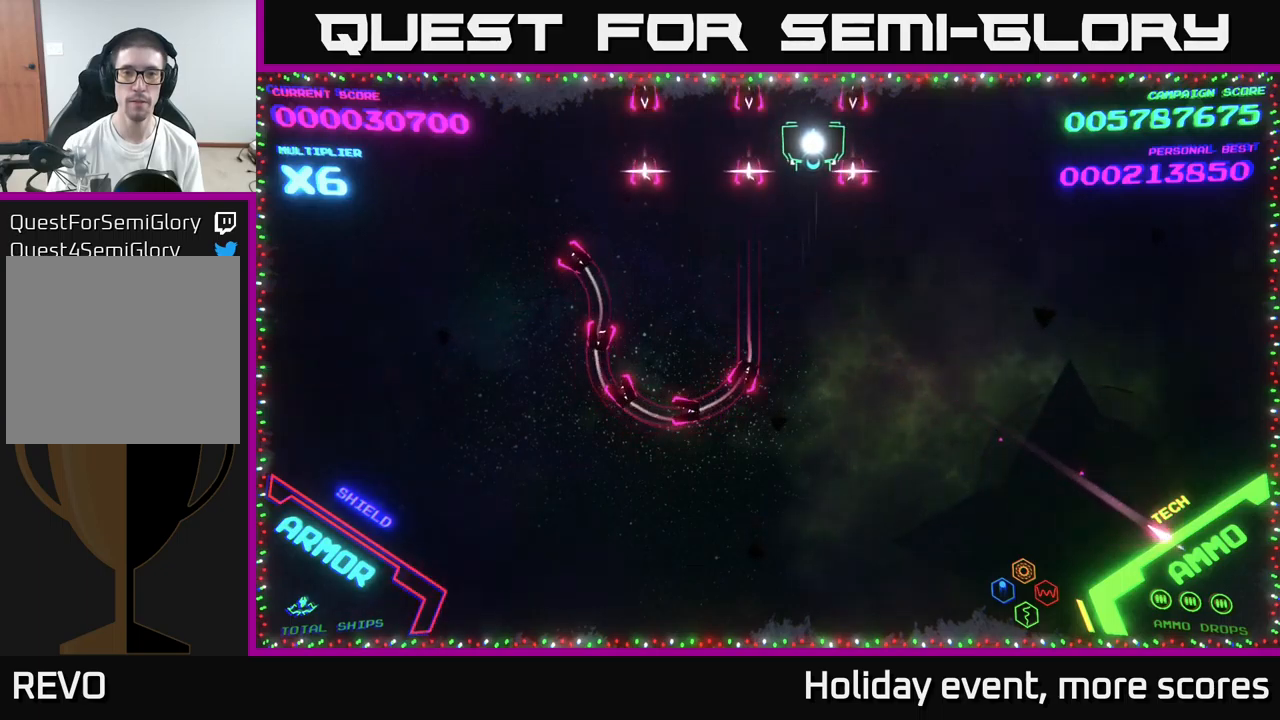
{"buttons": [], "left_stick": "center", "right_stick": "center", "events": []}
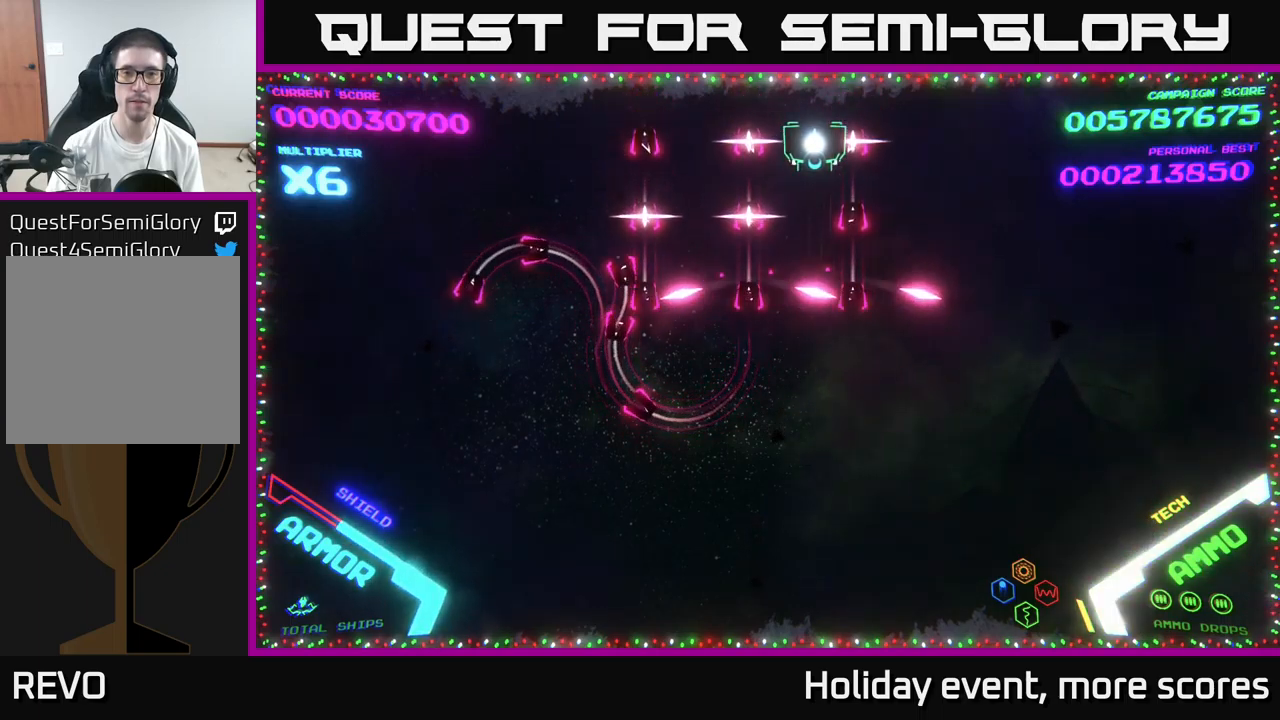
{"buttons": [], "left_stick": "left", "right_stick": "center", "events": [[266, "left_stick", "left"]]}
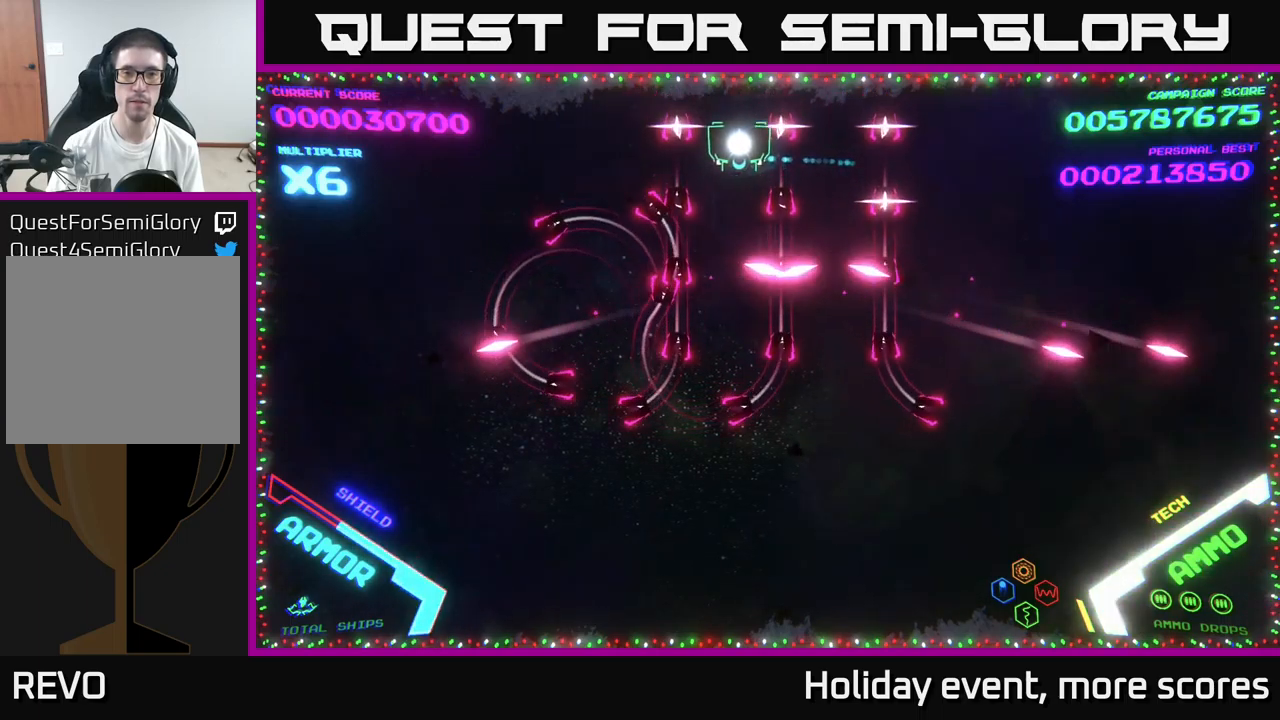
{"buttons": [], "left_stick": "center", "right_stick": "center", "events": [[16, "left_stick", "center"], [200, "left_stick", "left"], [333, "left_stick", "center"]]}
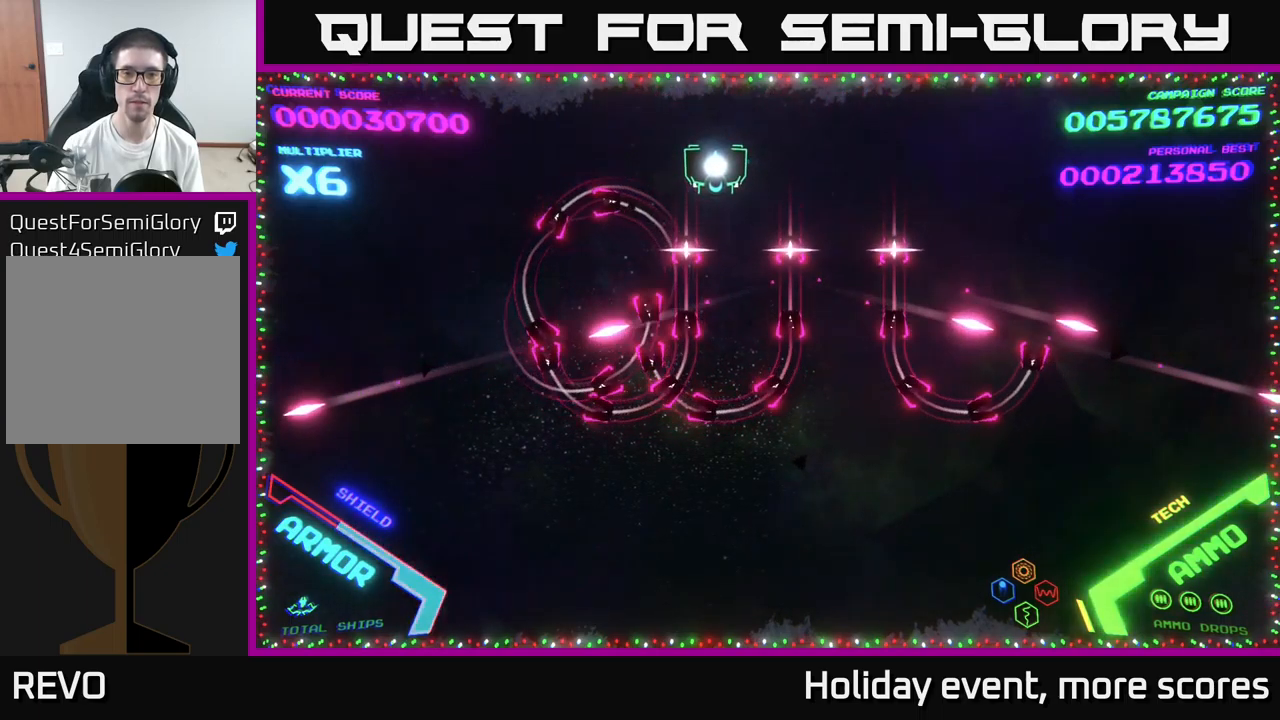
{"buttons": ["B"], "left_stick": "down-right", "right_stick": "center", "events": [[16, "left_stick", "down"], [150, "B", "down"], [450, "left_stick", "down-right"]]}
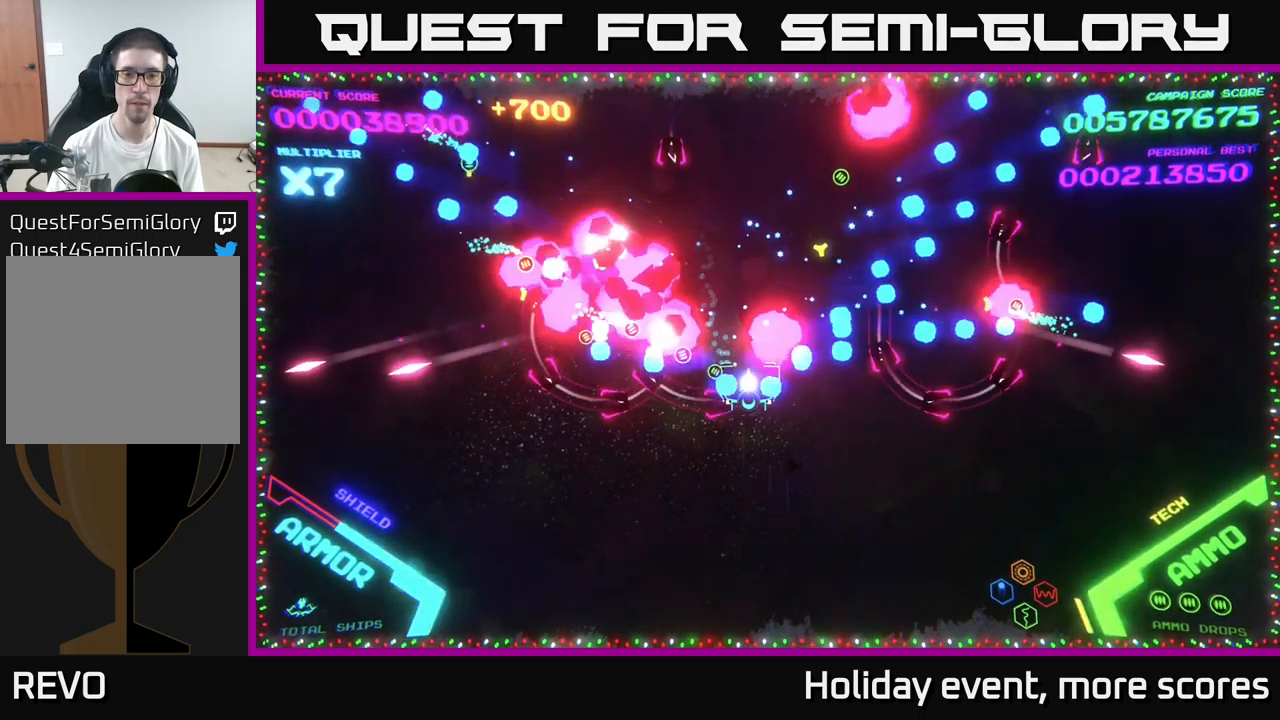
{"buttons": [], "left_stick": "up", "right_stick": "center", "events": [[66, "left_stick", "up-right"], [133, "B", "up"], [283, "left_stick", "up"]]}
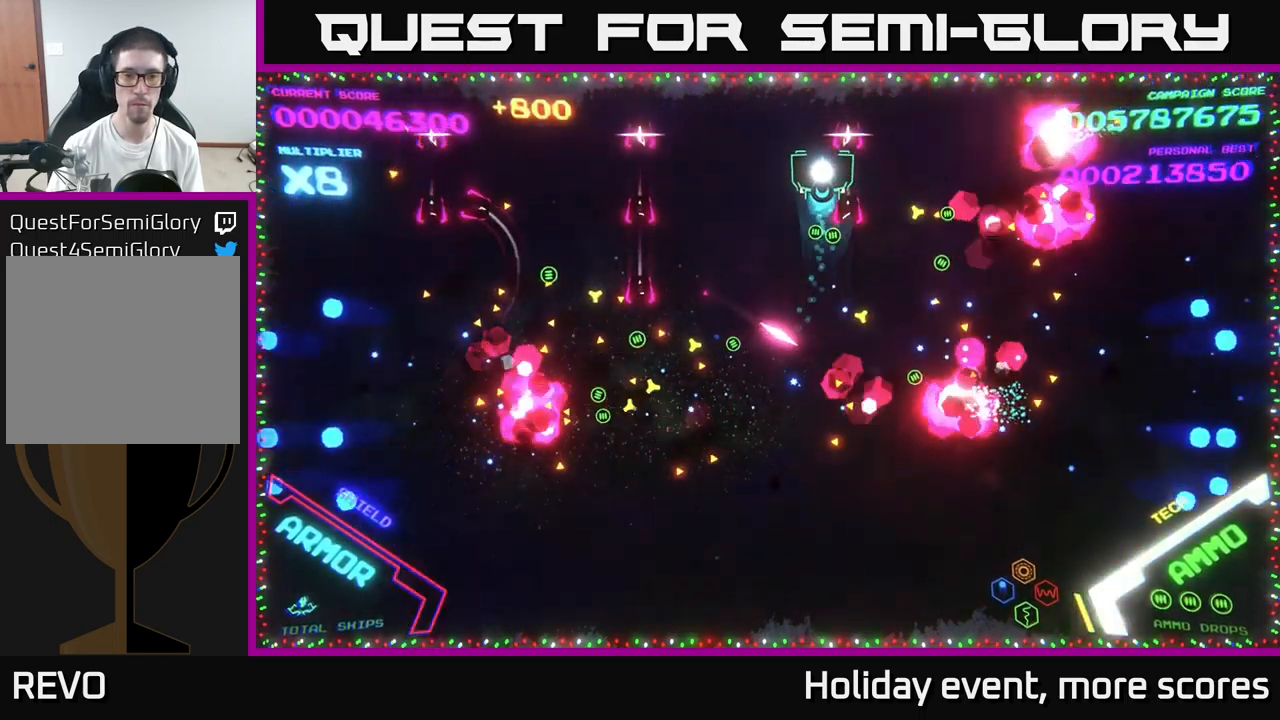
{"buttons": [], "left_stick": "center", "right_stick": "center", "events": [[50, "left_stick", "up-left"], [250, "left_stick", "center"]]}
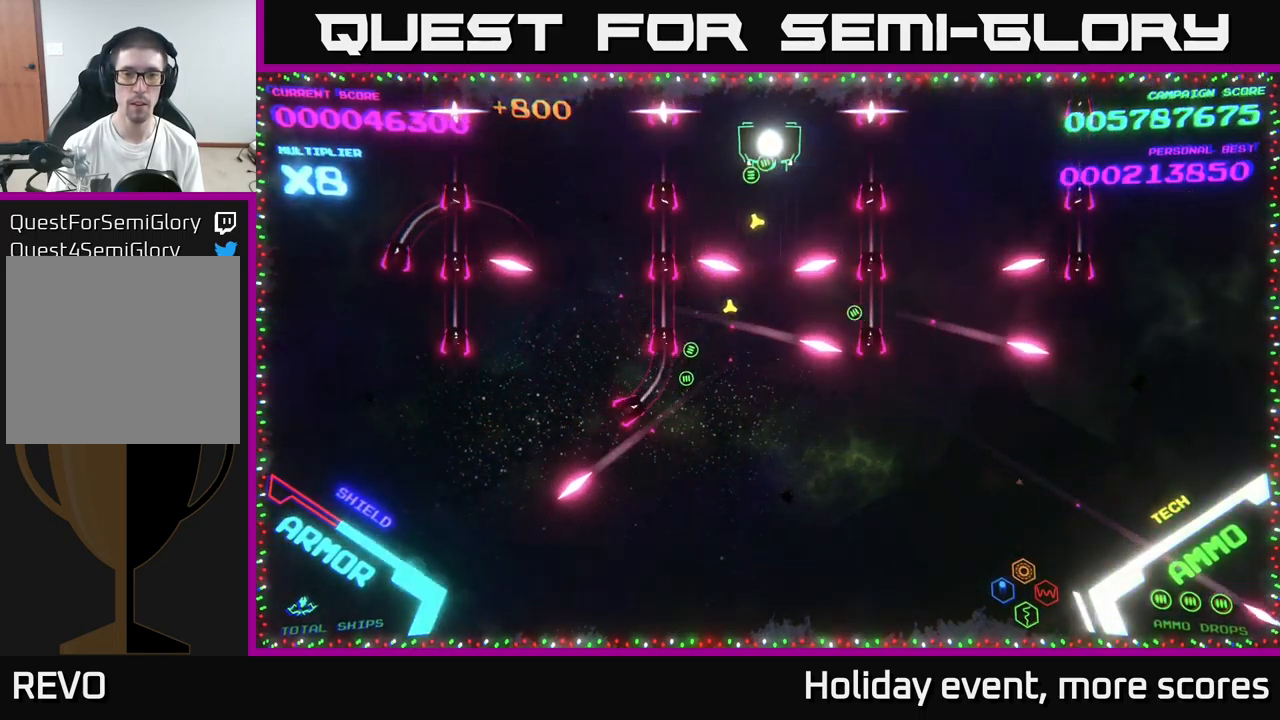
{"buttons": [], "left_stick": "center", "right_stick": "center", "events": [[333, "left_stick", "down"], [466, "left_stick", "center"]]}
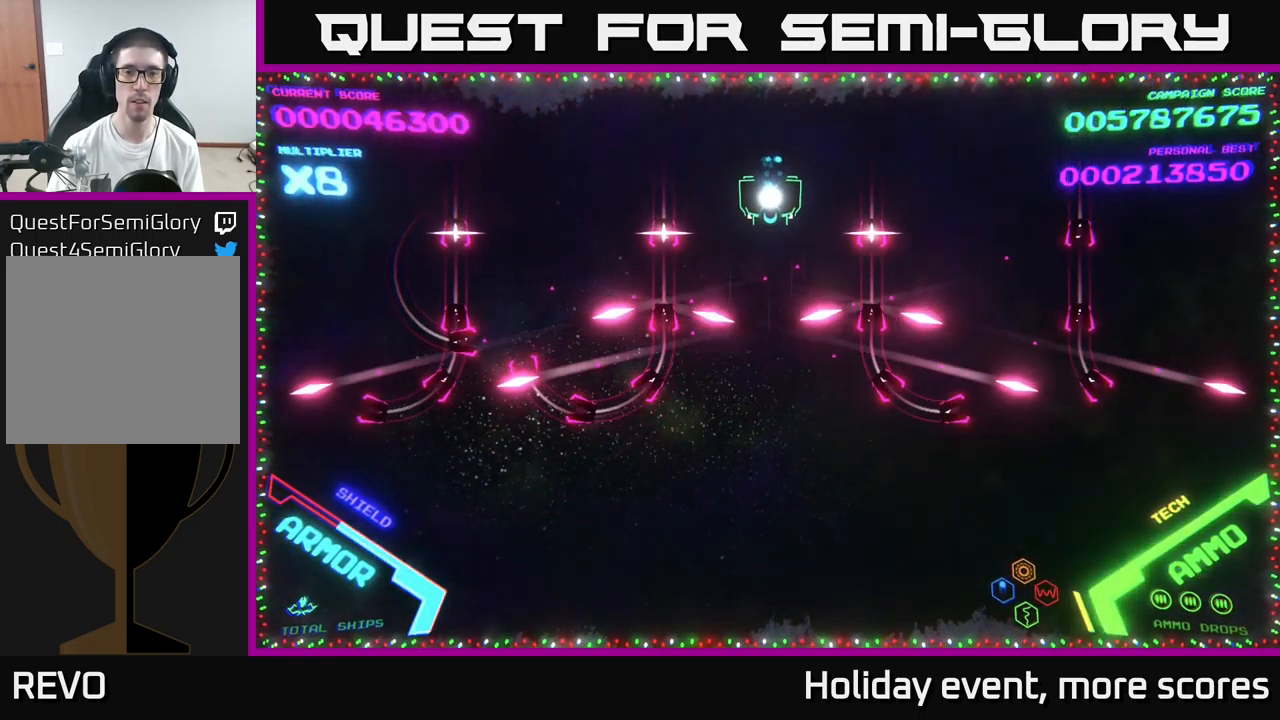
{"buttons": [], "left_stick": "center", "right_stick": "center", "events": [[183, "left_stick", "up-left"], [300, "left_stick", "center"]]}
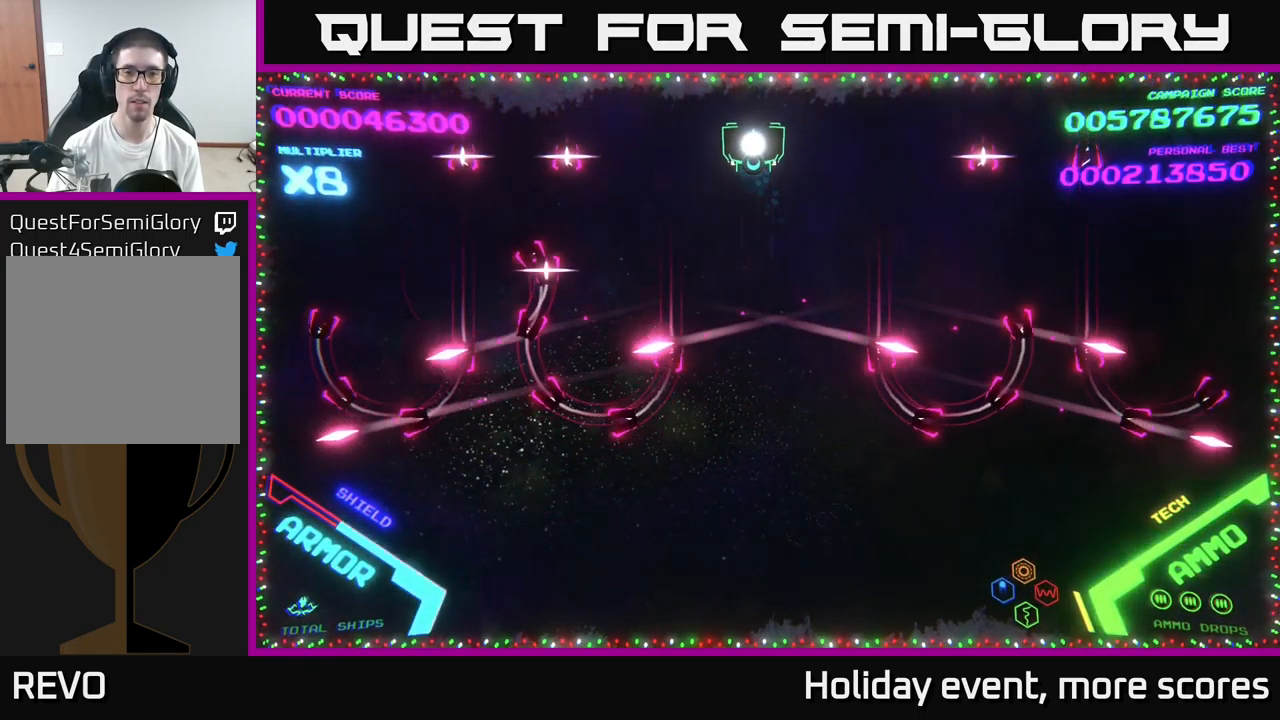
{"buttons": [], "left_stick": "center", "right_stick": "center", "events": []}
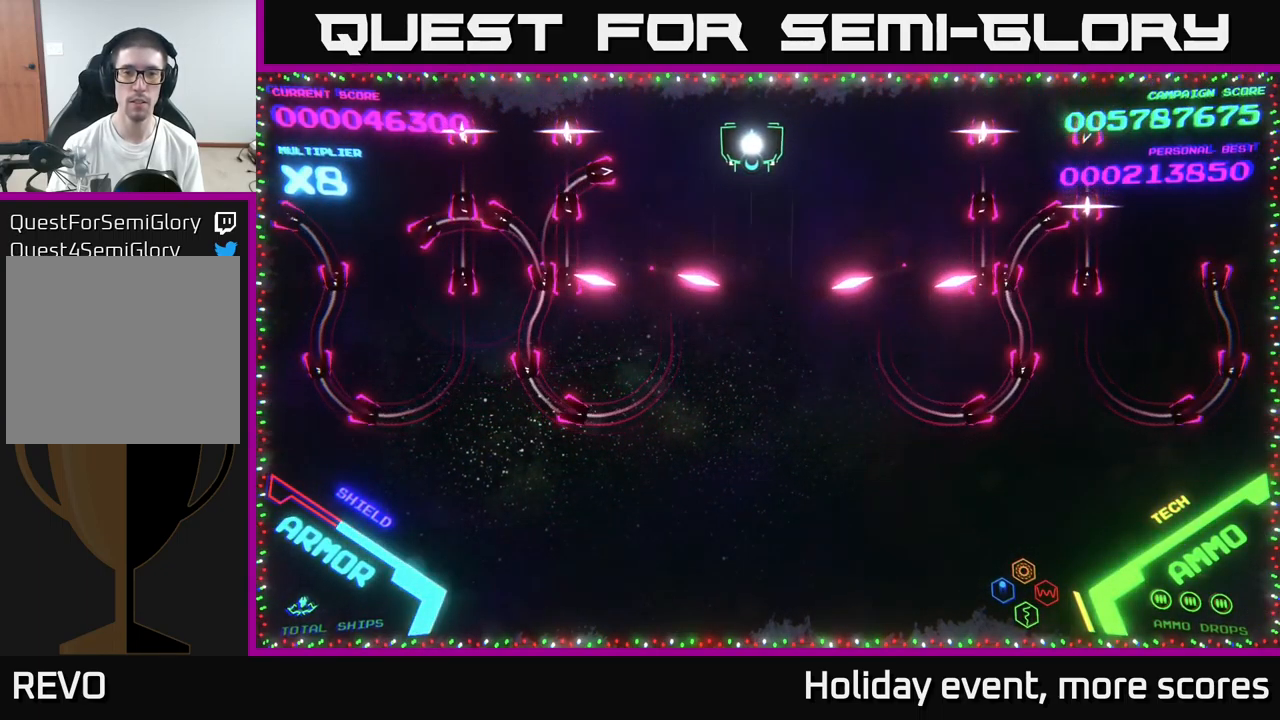
{"buttons": [], "left_stick": "center", "right_stick": "center", "events": [[366, "left_stick", "down-left"], [466, "left_stick", "center"]]}
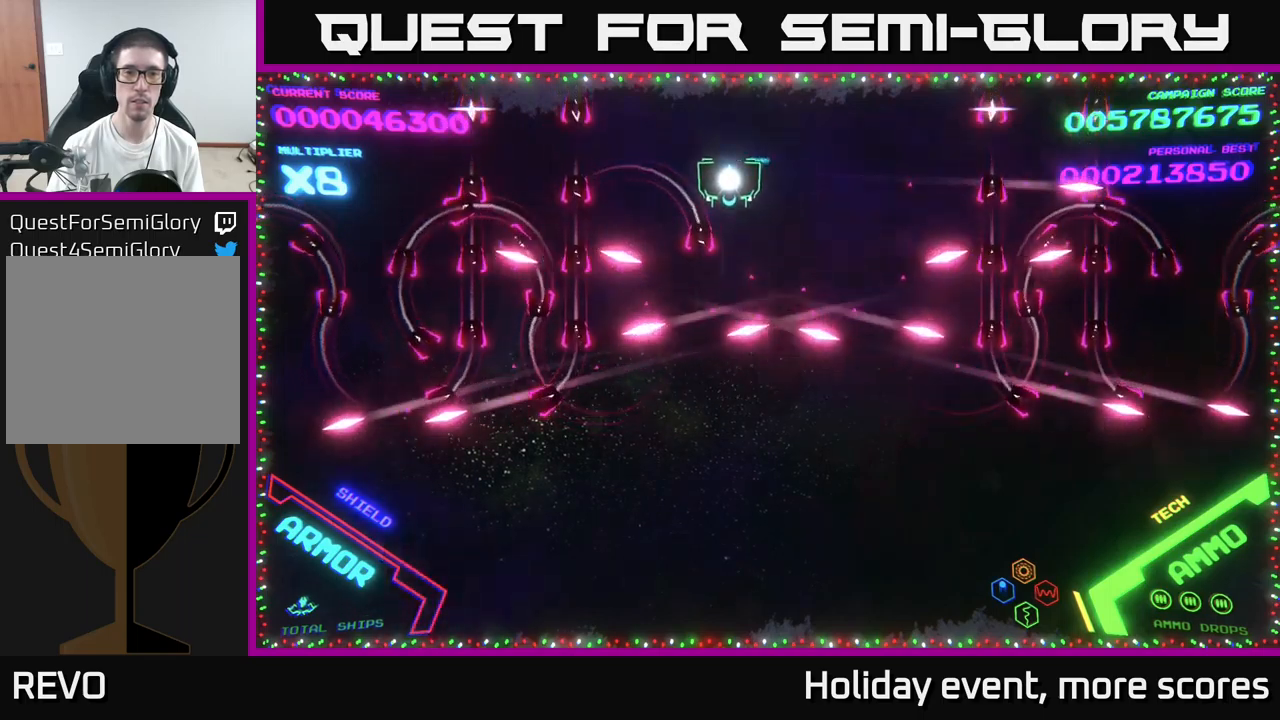
{"buttons": [], "left_stick": "center", "right_stick": "center", "events": []}